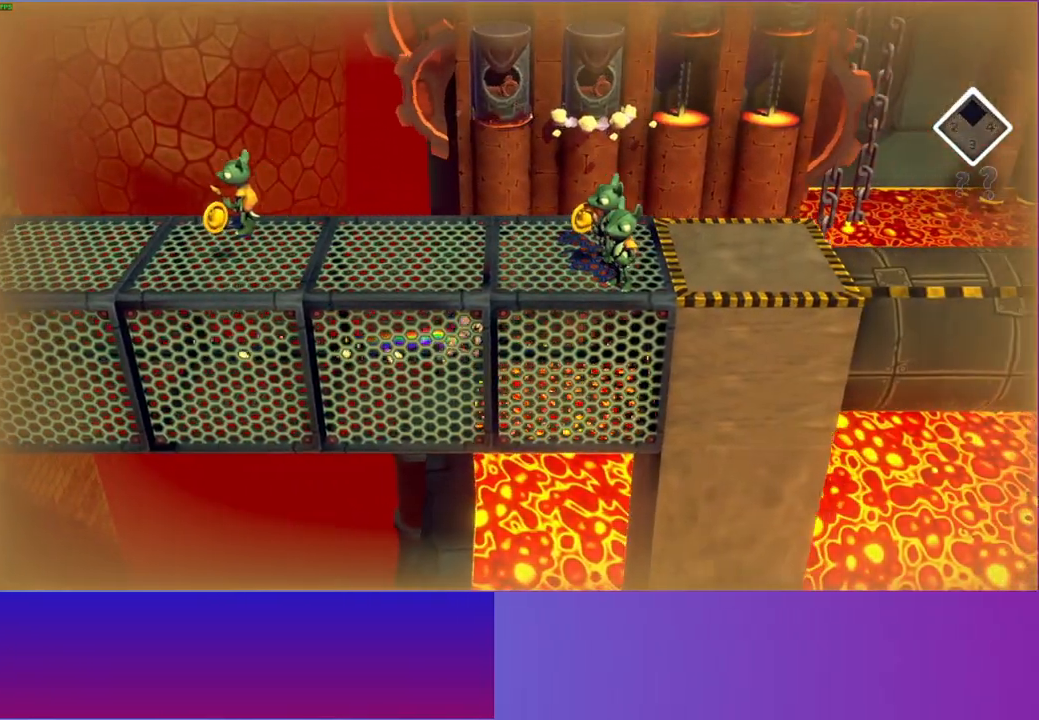
Gameplay with a controller (Xbox layout); each line is a JSON object with the inputs held at the frame after it. "events" lists button and stick changes between this image and that frame as [ms after this image, input, new state], when the widget could be followed in between. Not read: L3 R3.
{"buttons": [], "left_stick": "right", "right_stick": "center", "events": []}
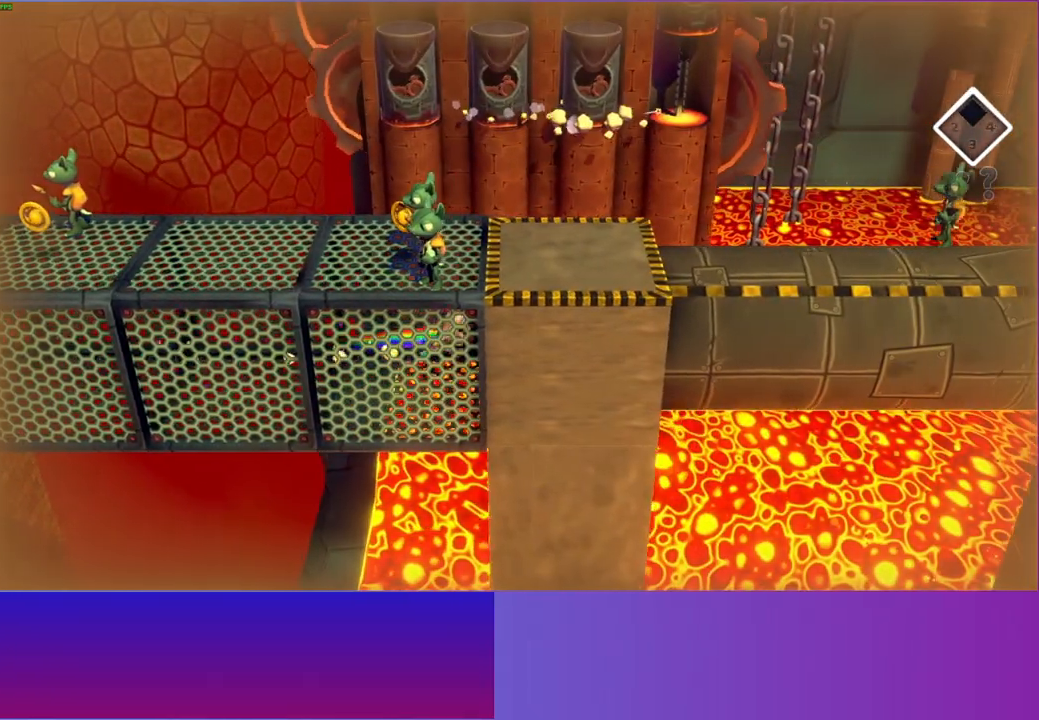
{"buttons": [], "left_stick": "right", "right_stick": "center", "events": []}
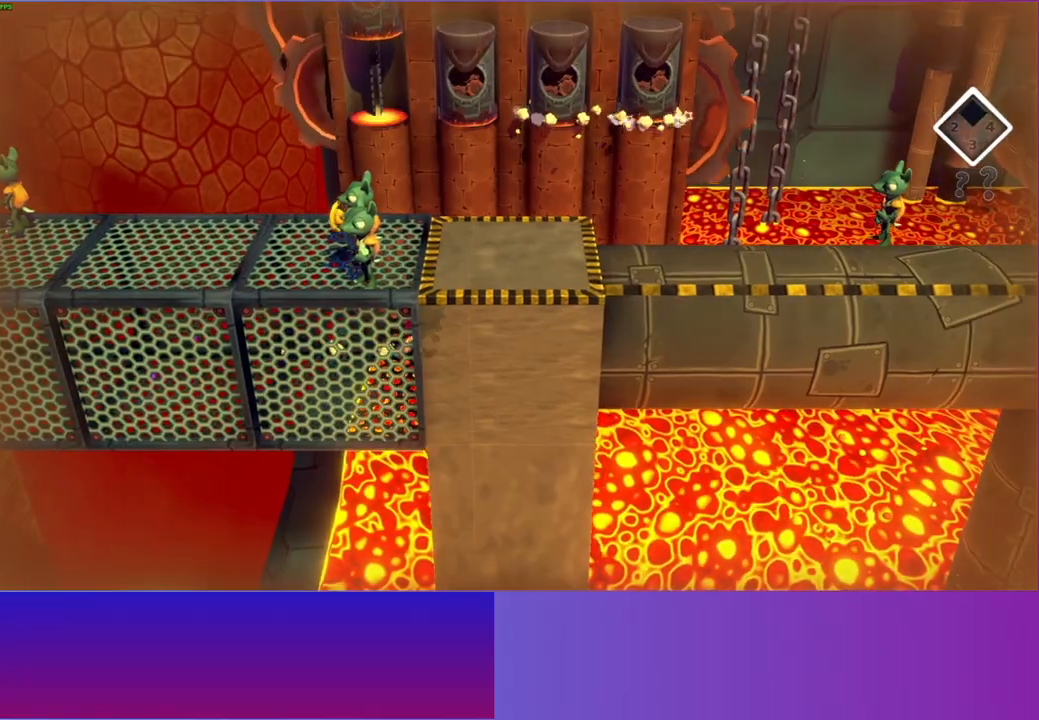
{"buttons": [], "left_stick": "down-right", "right_stick": "center", "events": [[217, "left_stick", "down-right"]]}
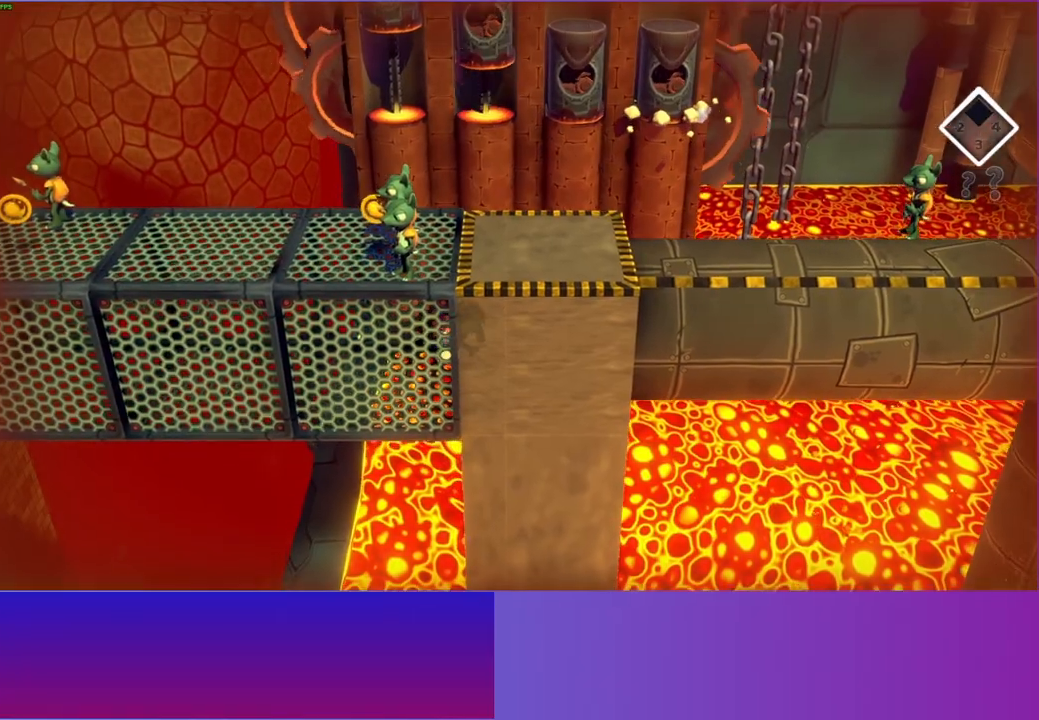
{"buttons": [], "left_stick": "right", "right_stick": "center", "events": [[117, "left_stick", "right"]]}
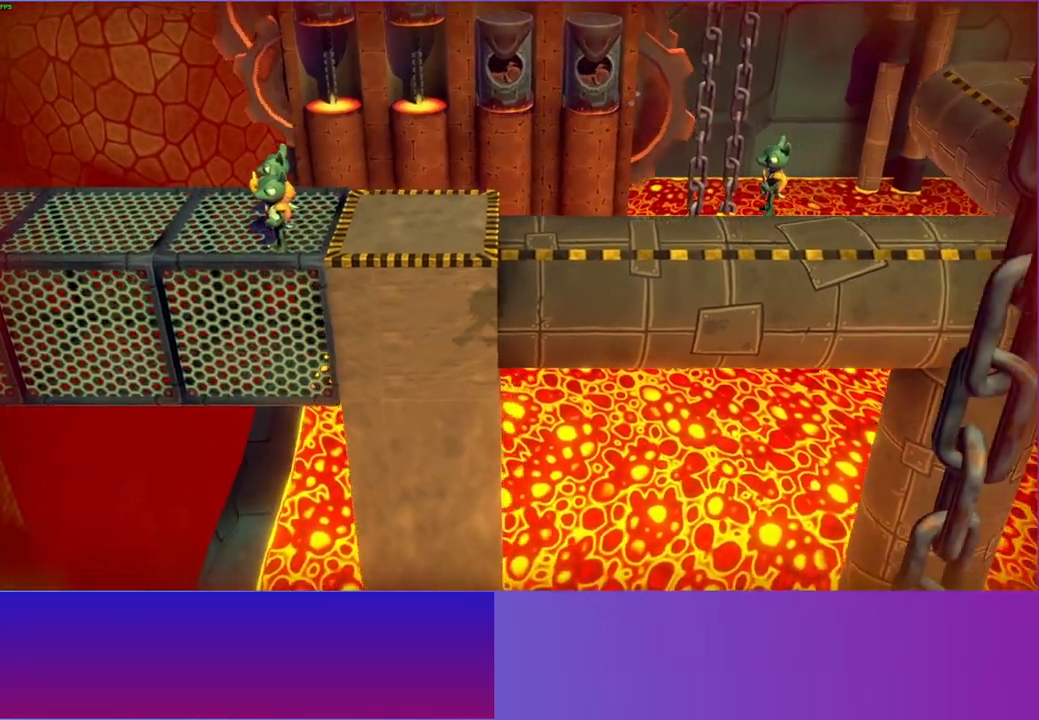
{"buttons": [], "left_stick": "right", "right_stick": "center", "events": []}
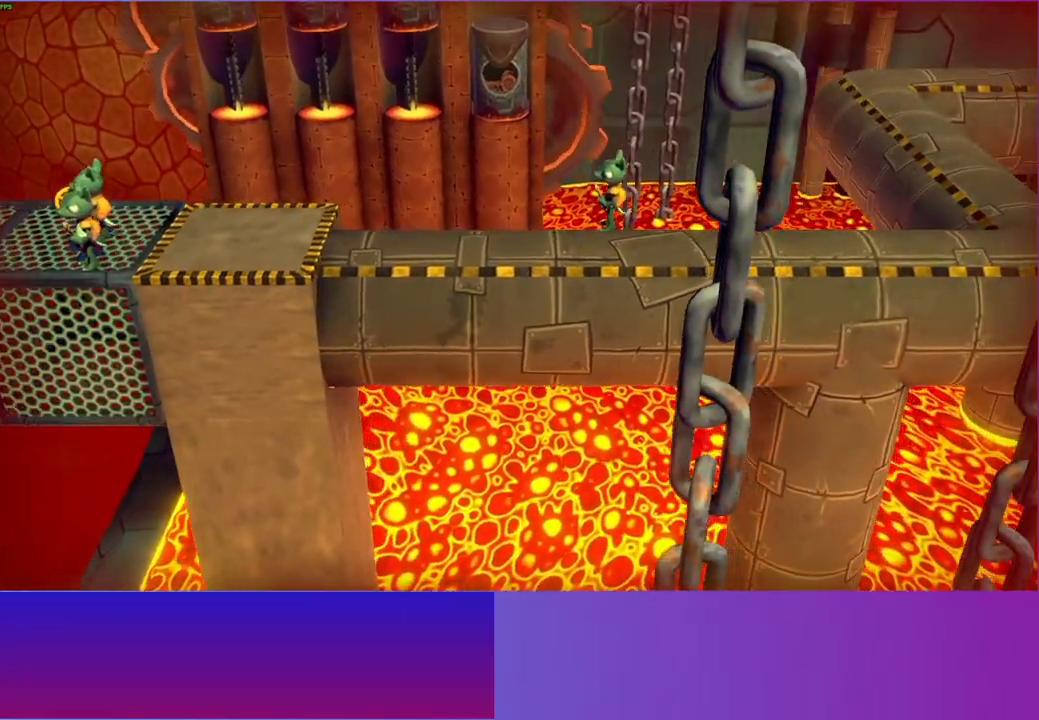
{"buttons": [], "left_stick": "right", "right_stick": "center", "events": [[150, "Y", "down"], [300, "Y", "up"]]}
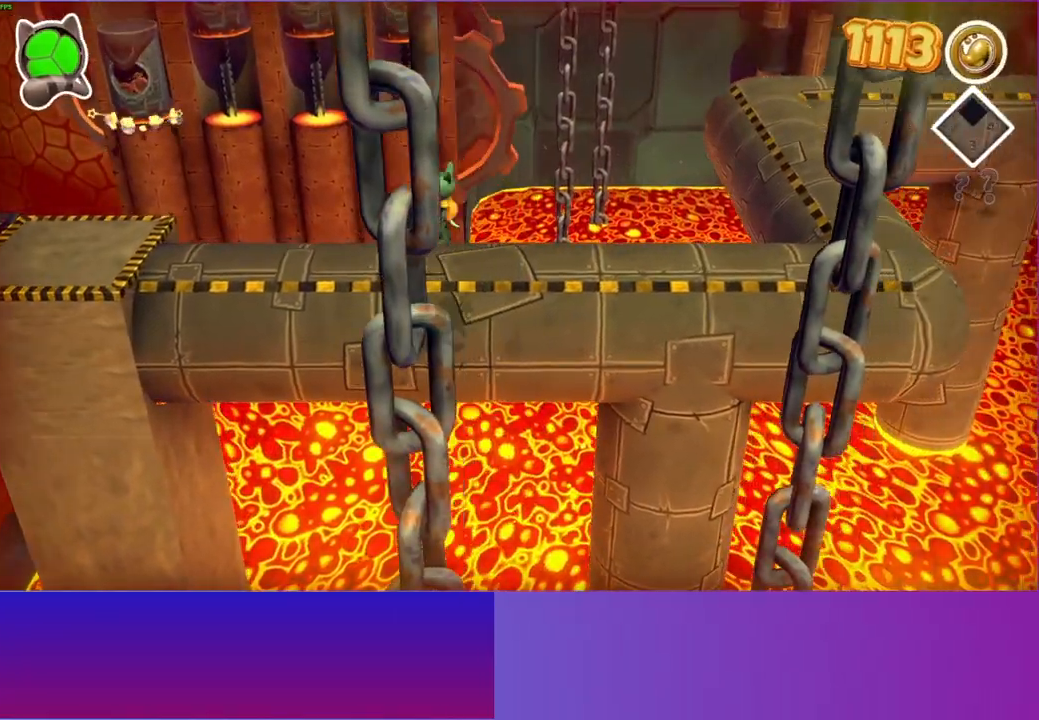
{"buttons": [], "left_stick": "right", "right_stick": "center", "events": []}
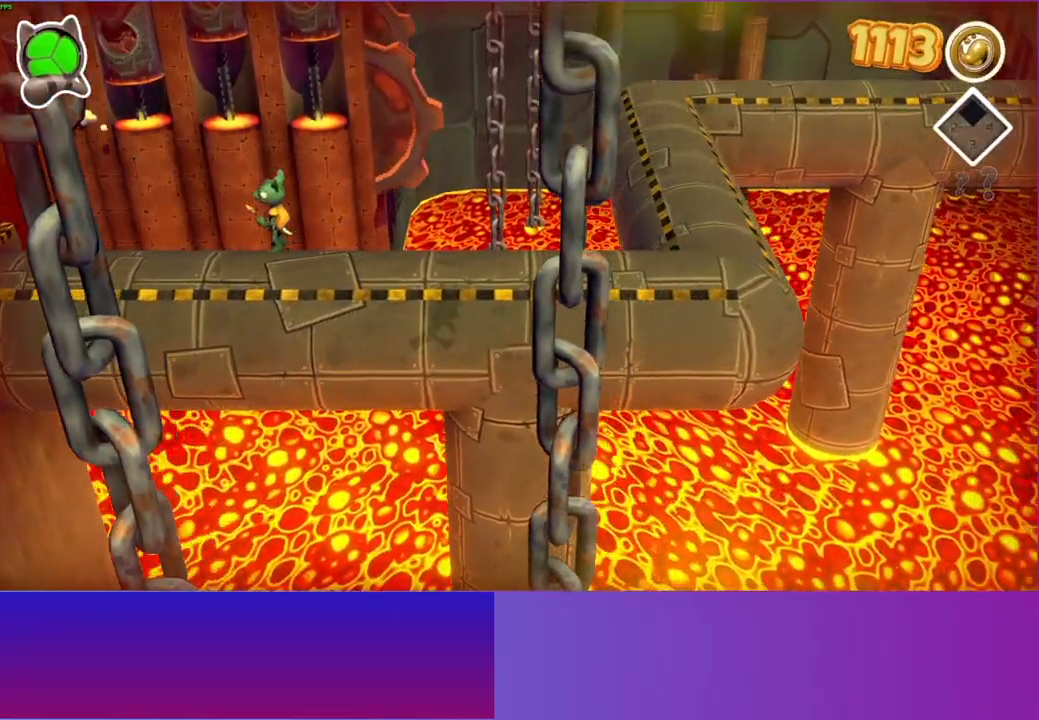
{"buttons": [], "left_stick": "up-right", "right_stick": "center", "events": [[483, "left_stick", "up-right"]]}
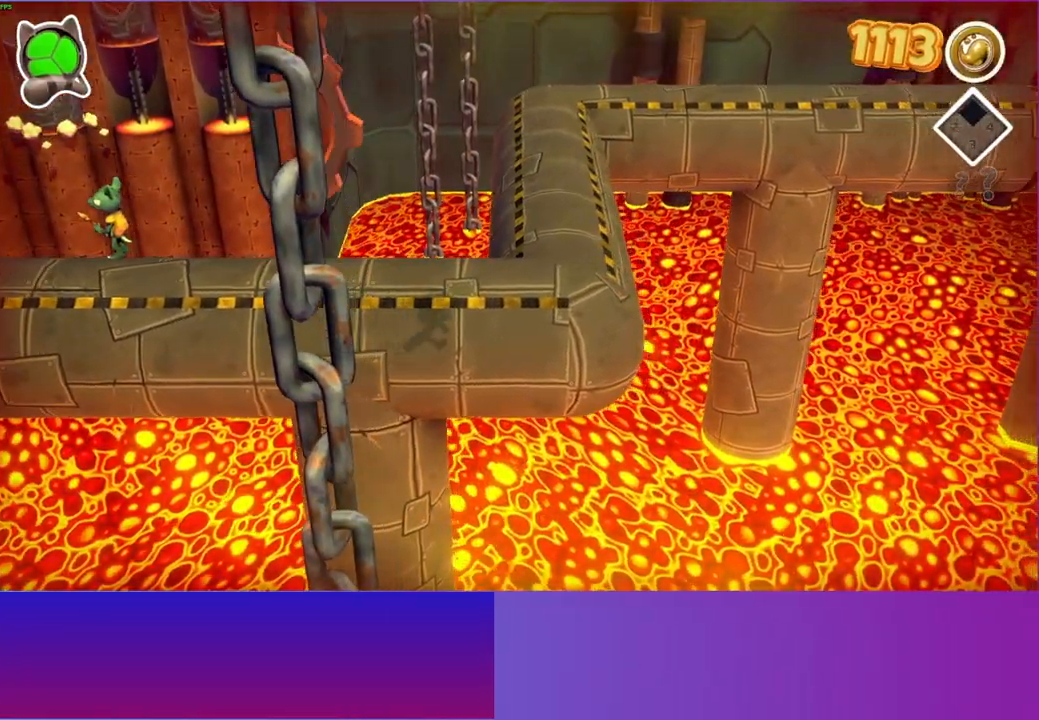
{"buttons": [], "left_stick": "up", "right_stick": "center", "events": [[133, "left_stick", "up"]]}
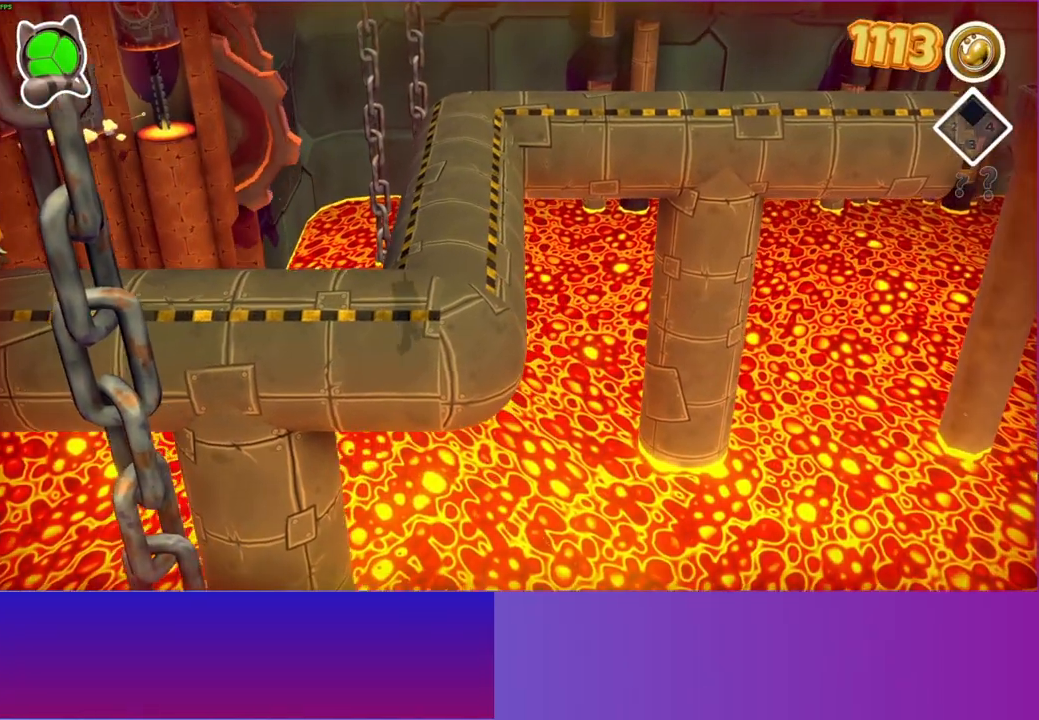
{"buttons": [], "left_stick": "up", "right_stick": "center", "events": []}
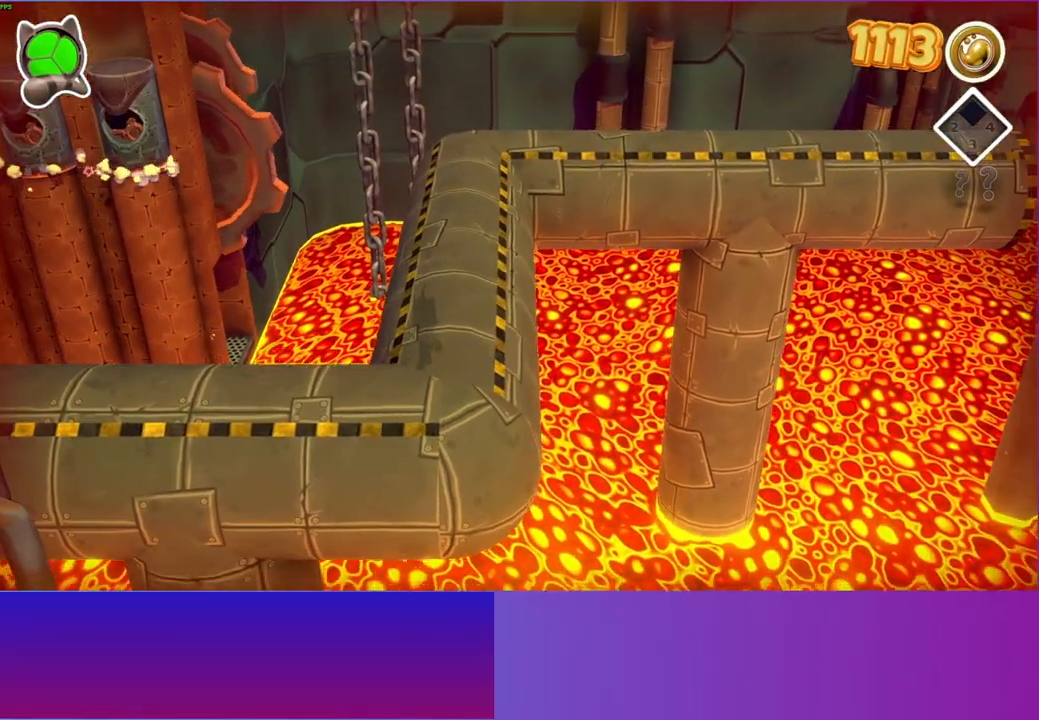
{"buttons": [], "left_stick": "up", "right_stick": "center", "events": []}
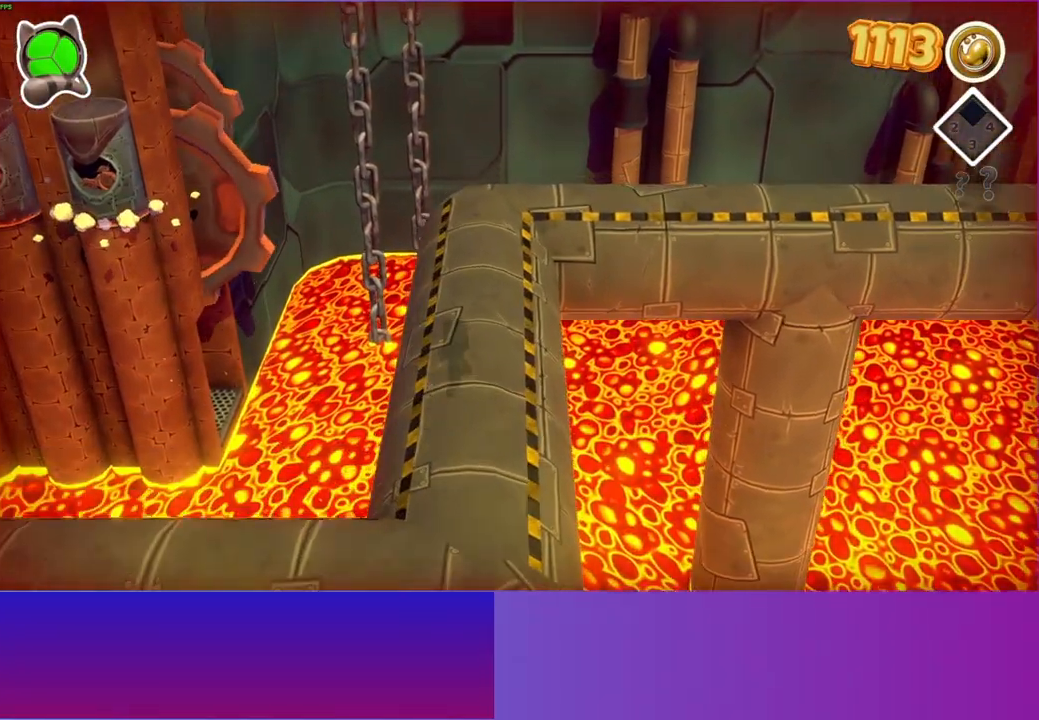
{"buttons": [], "left_stick": "up-right", "right_stick": "center", "events": [[333, "left_stick", "up-right"]]}
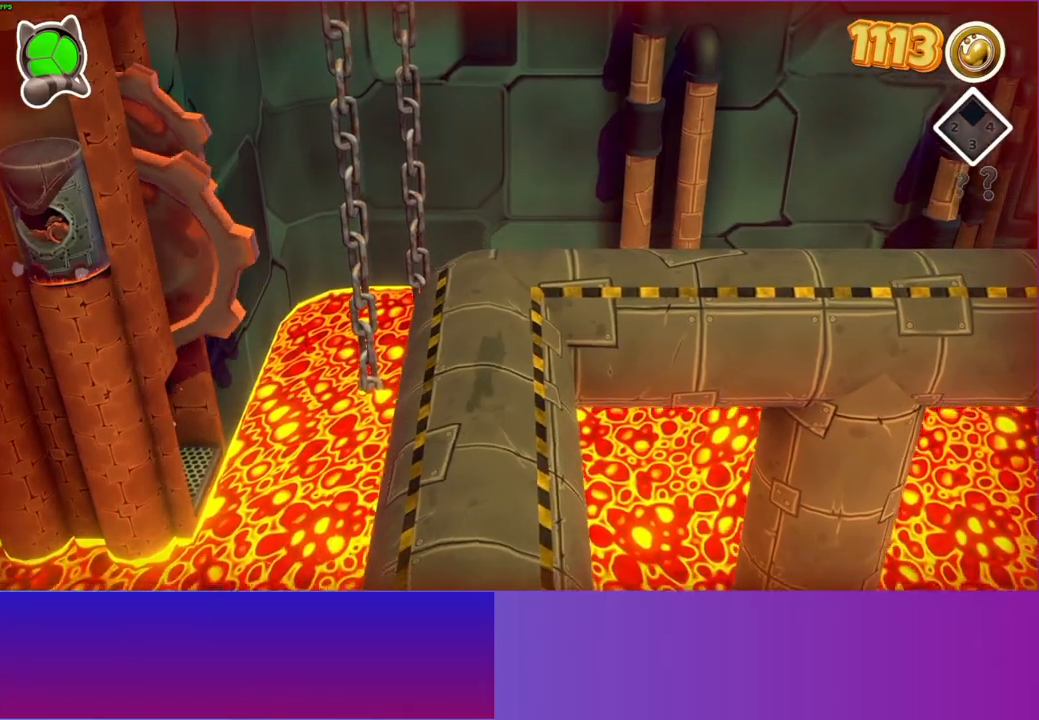
{"buttons": ["Y"], "left_stick": "right", "right_stick": "center", "events": [[100, "left_stick", "right"], [483, "Y", "down"]]}
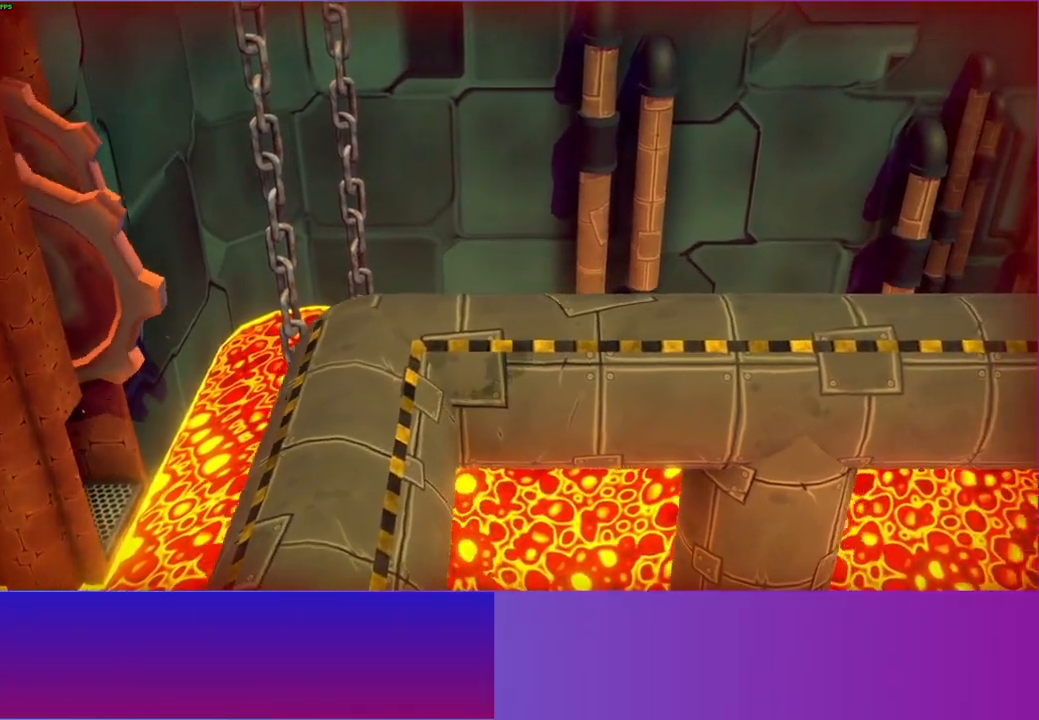
{"buttons": [], "left_stick": "right", "right_stick": "center", "events": [[150, "Y", "up"]]}
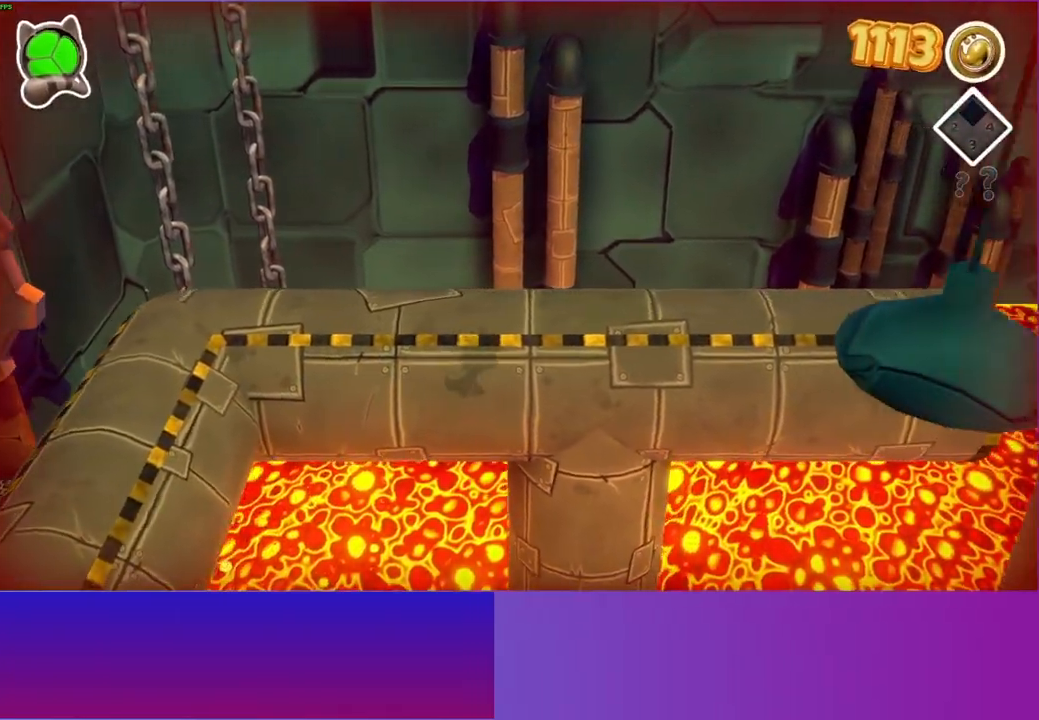
{"buttons": [], "left_stick": "right", "right_stick": "center", "events": []}
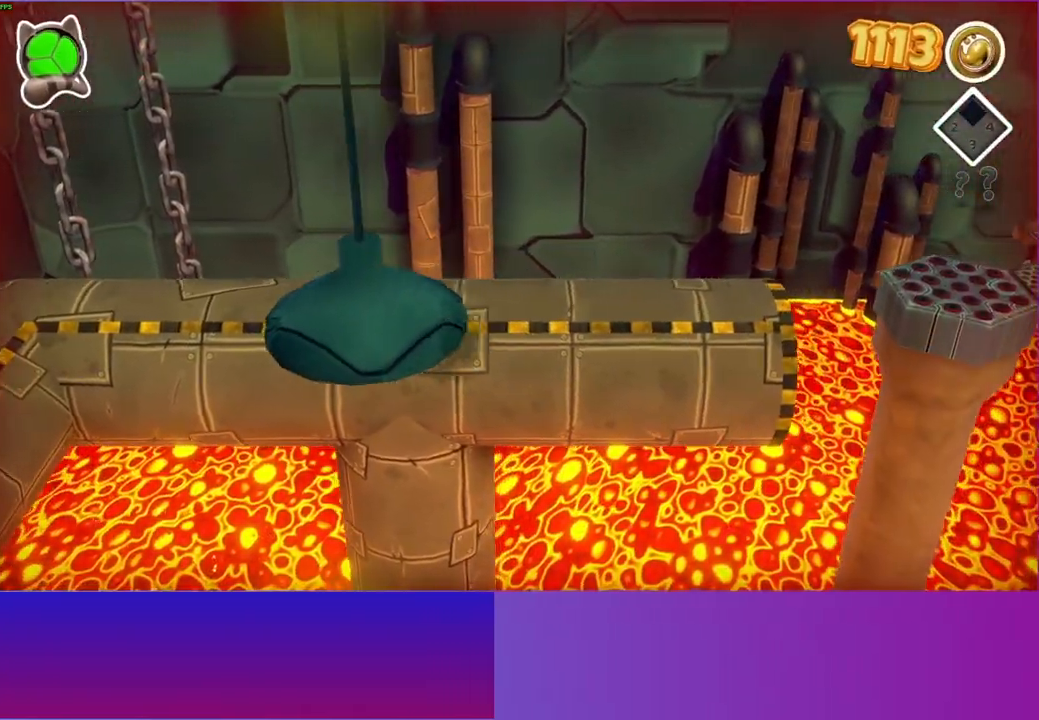
{"buttons": [], "left_stick": "right", "right_stick": "center", "events": []}
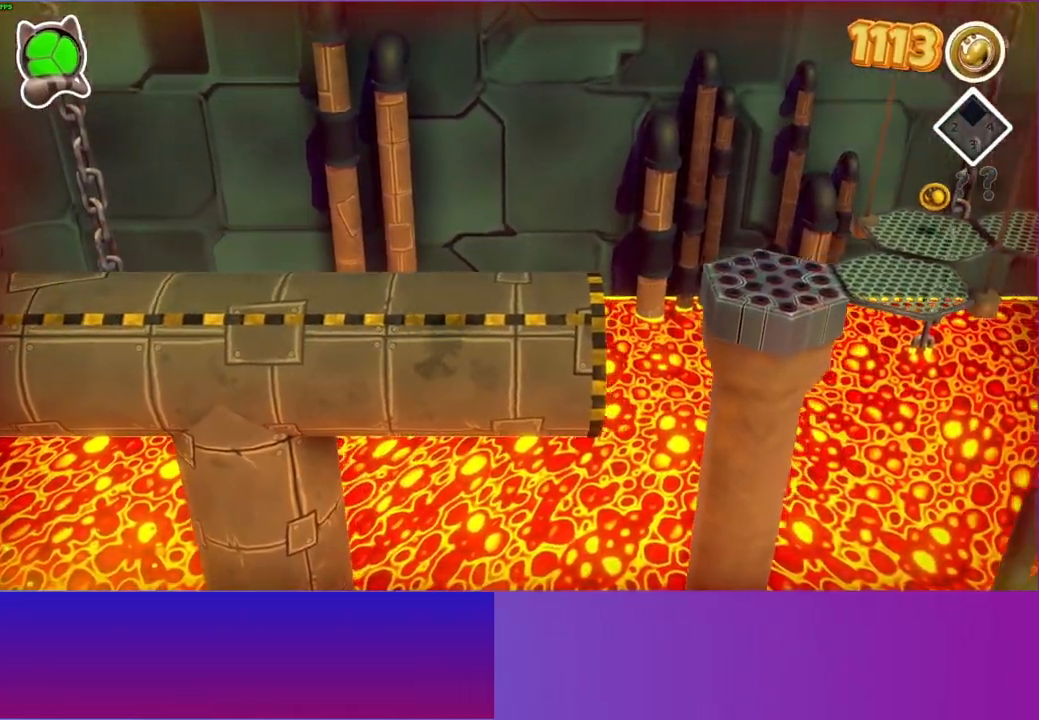
{"buttons": [], "left_stick": "right", "right_stick": "center", "events": []}
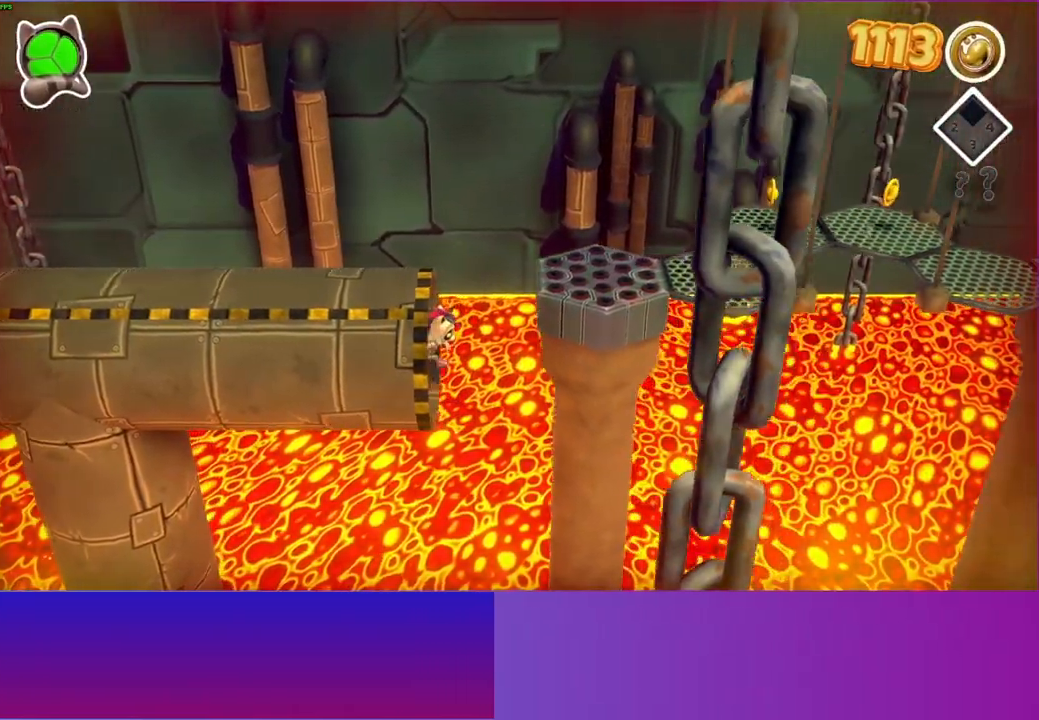
{"buttons": ["A"], "left_stick": "right", "right_stick": "center", "events": [[17, "A", "down"]]}
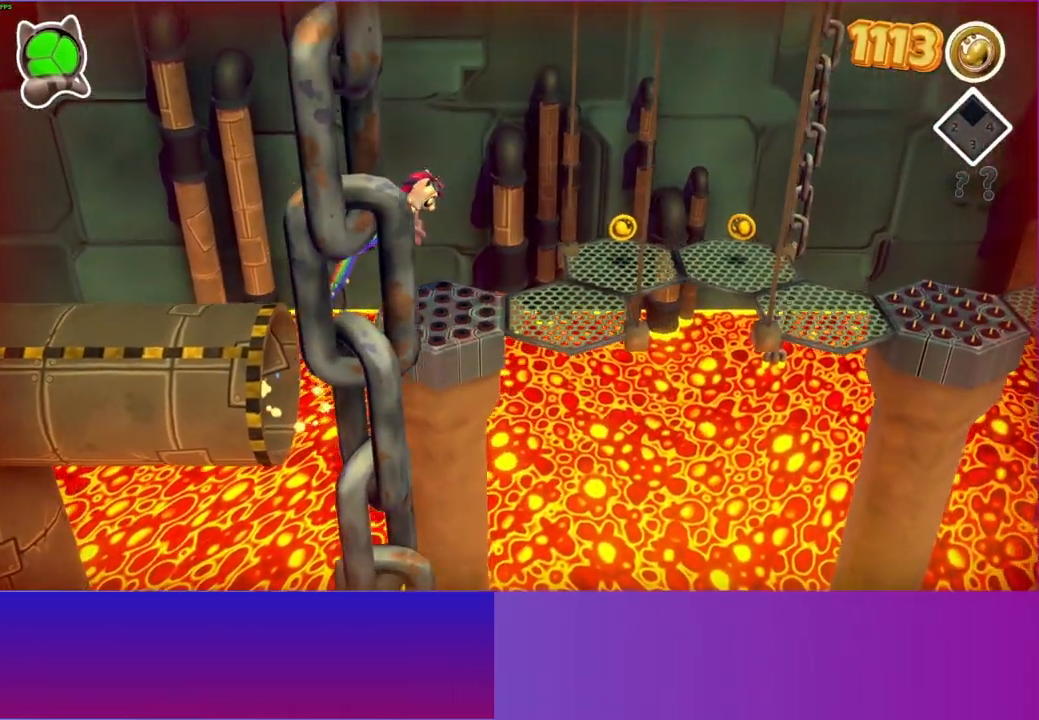
{"buttons": [], "left_stick": "up-right", "right_stick": "center", "events": [[150, "A", "up"], [383, "left_stick", "up-right"]]}
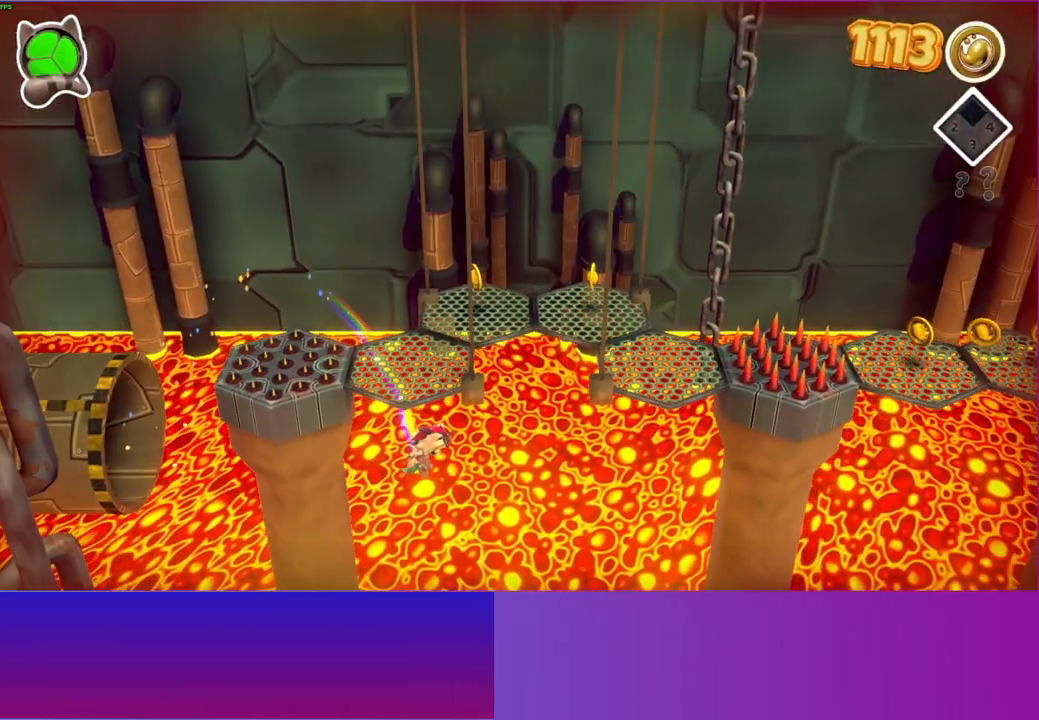
{"buttons": [], "left_stick": "right", "right_stick": "center", "events": [[167, "left_stick", "right"], [267, "left_stick", "down-right"], [500, "left_stick", "right"]]}
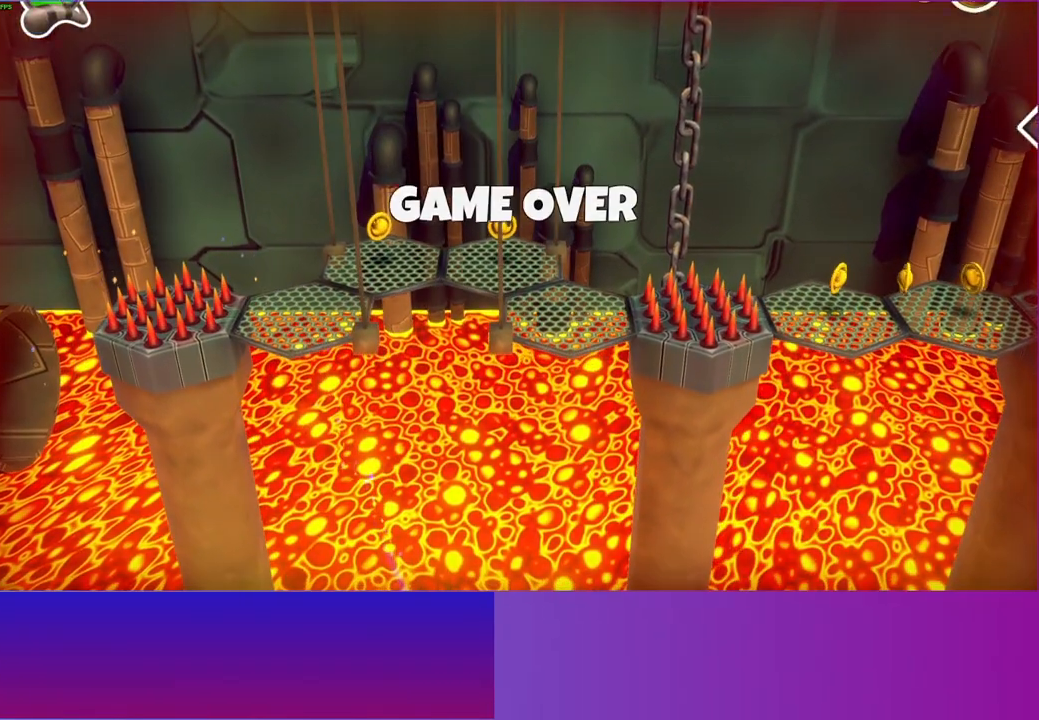
{"buttons": [], "left_stick": "center", "right_stick": "center", "events": [[100, "left_stick", "center"]]}
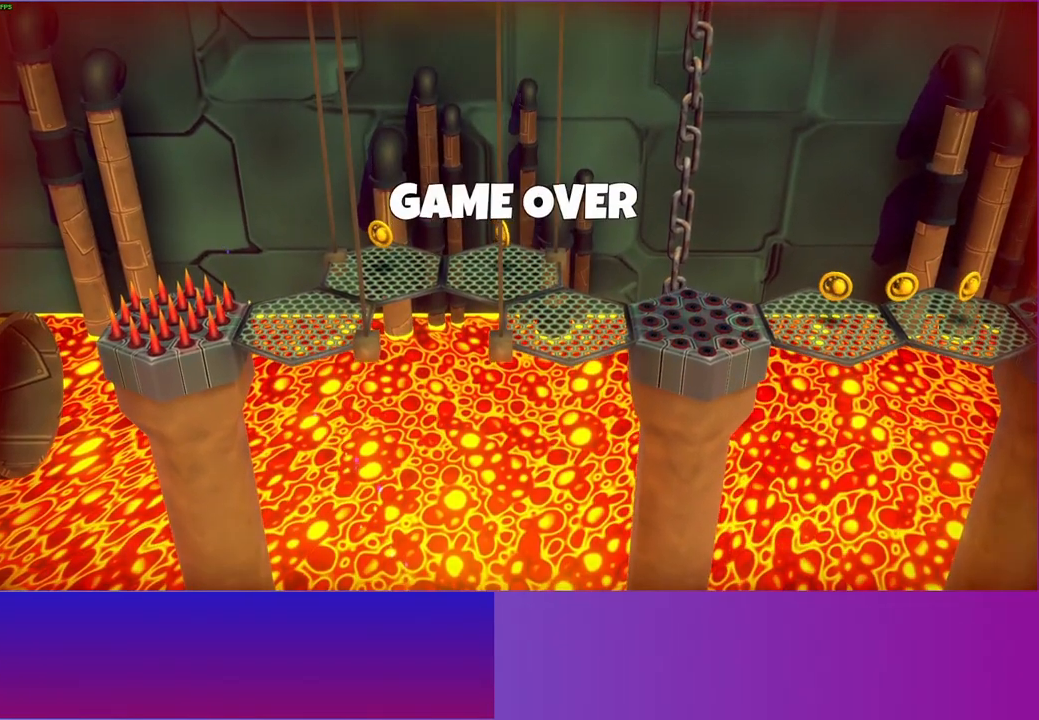
{"buttons": [], "left_stick": "center", "right_stick": "center", "events": []}
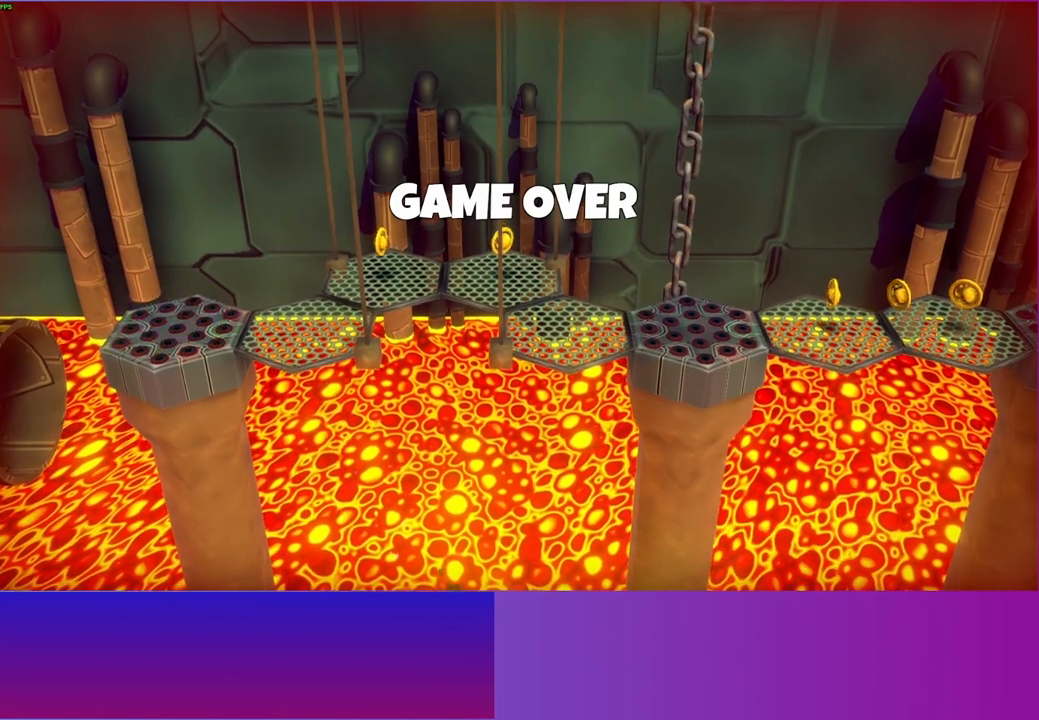
{"buttons": [], "left_stick": "center", "right_stick": "center", "events": []}
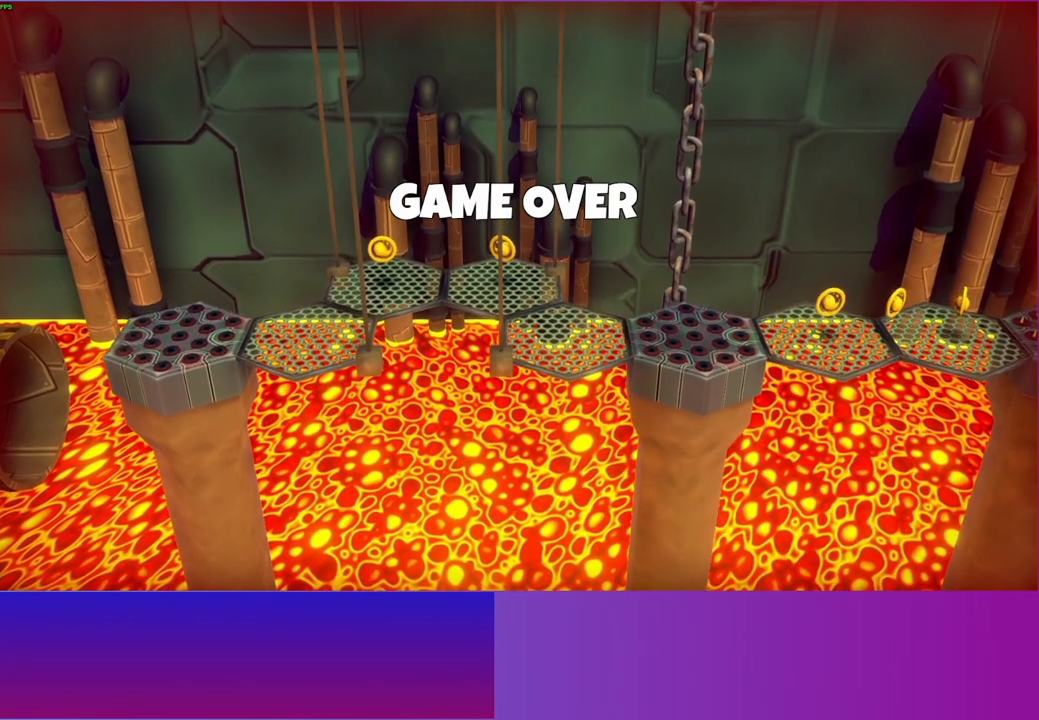
{"buttons": [], "left_stick": "center", "right_stick": "center", "events": []}
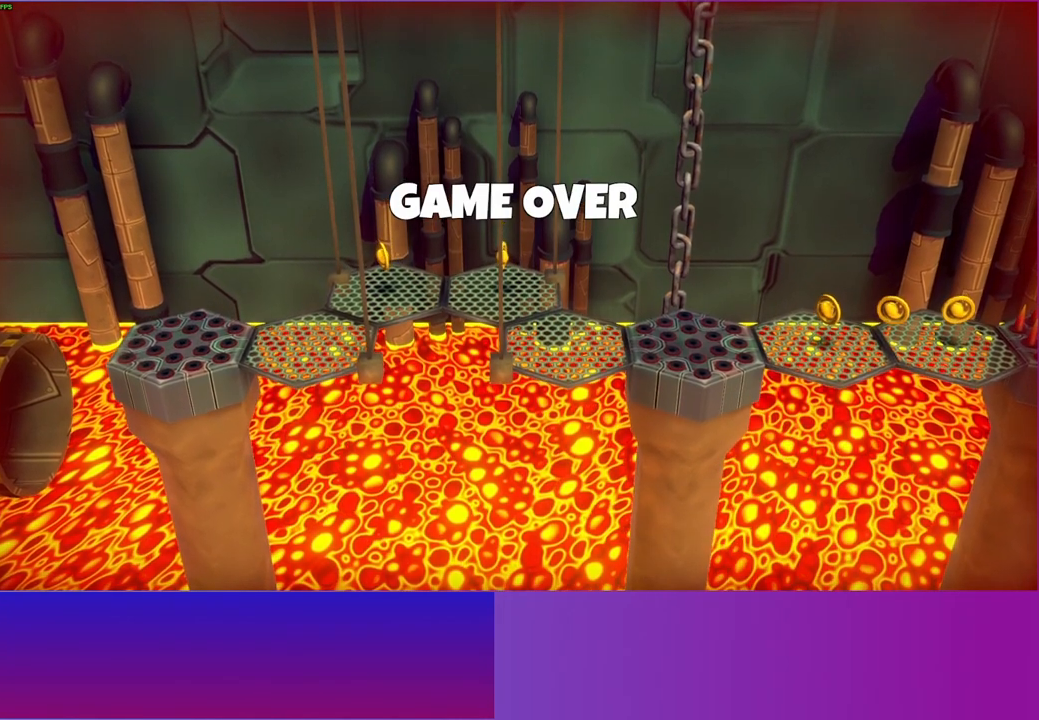
{"buttons": [], "left_stick": "center", "right_stick": "center", "events": []}
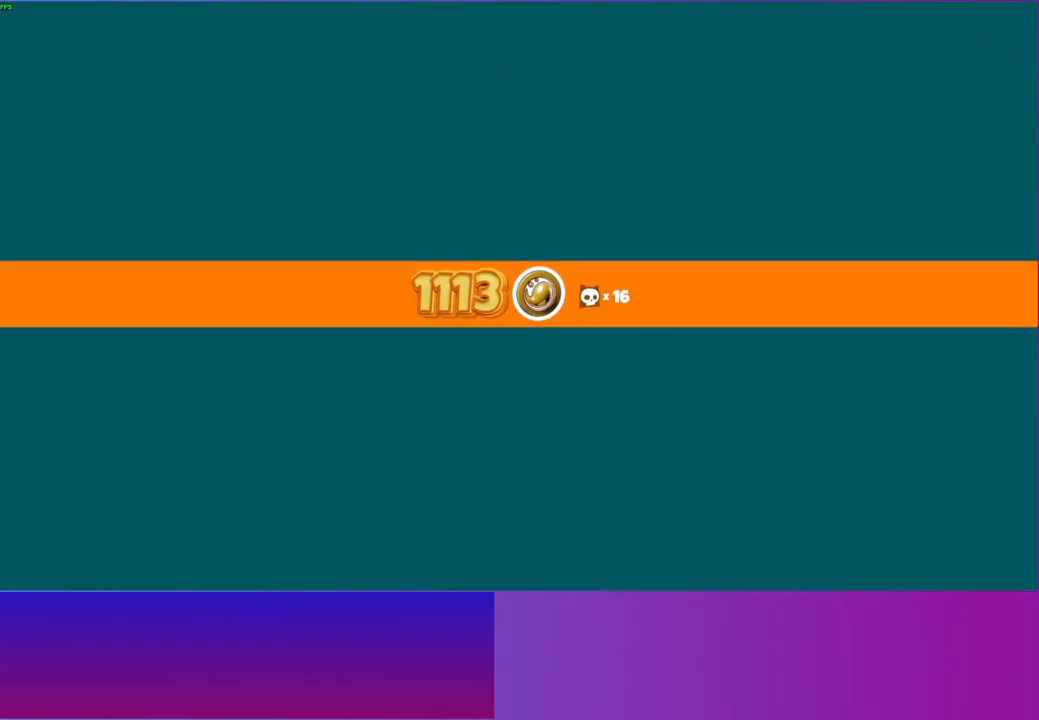
{"buttons": [], "left_stick": "center", "right_stick": "center", "events": []}
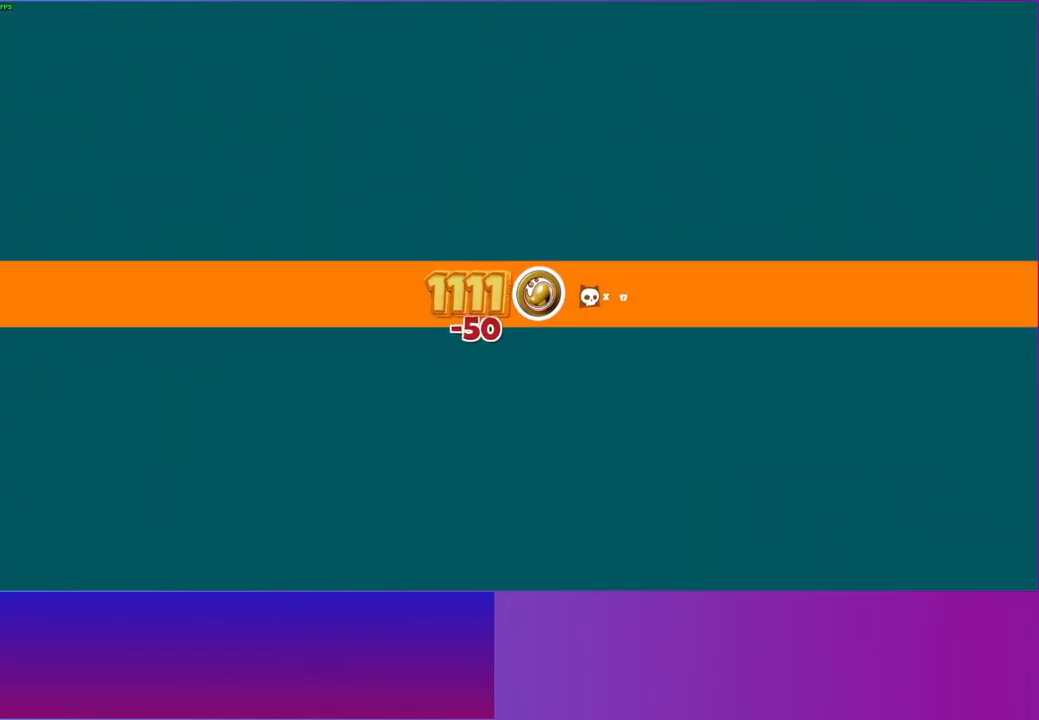
{"buttons": [], "left_stick": "center", "right_stick": "center", "events": []}
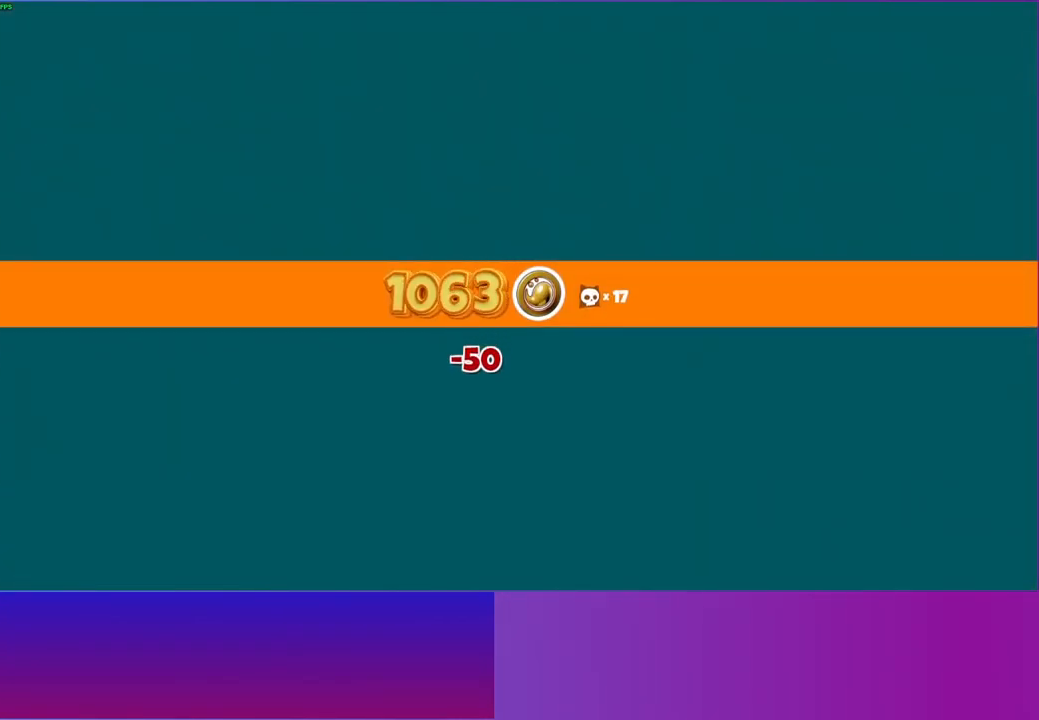
{"buttons": [], "left_stick": "center", "right_stick": "center", "events": []}
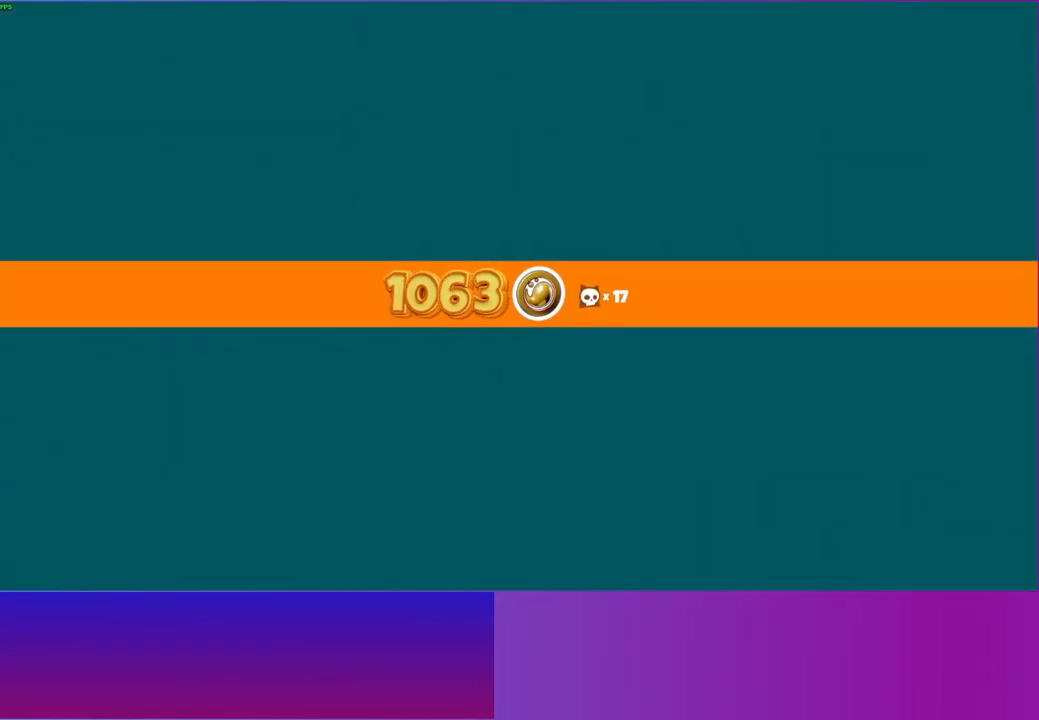
{"buttons": [], "left_stick": "center", "right_stick": "center", "events": [[150, "Y", "down"], [317, "Y", "up"]]}
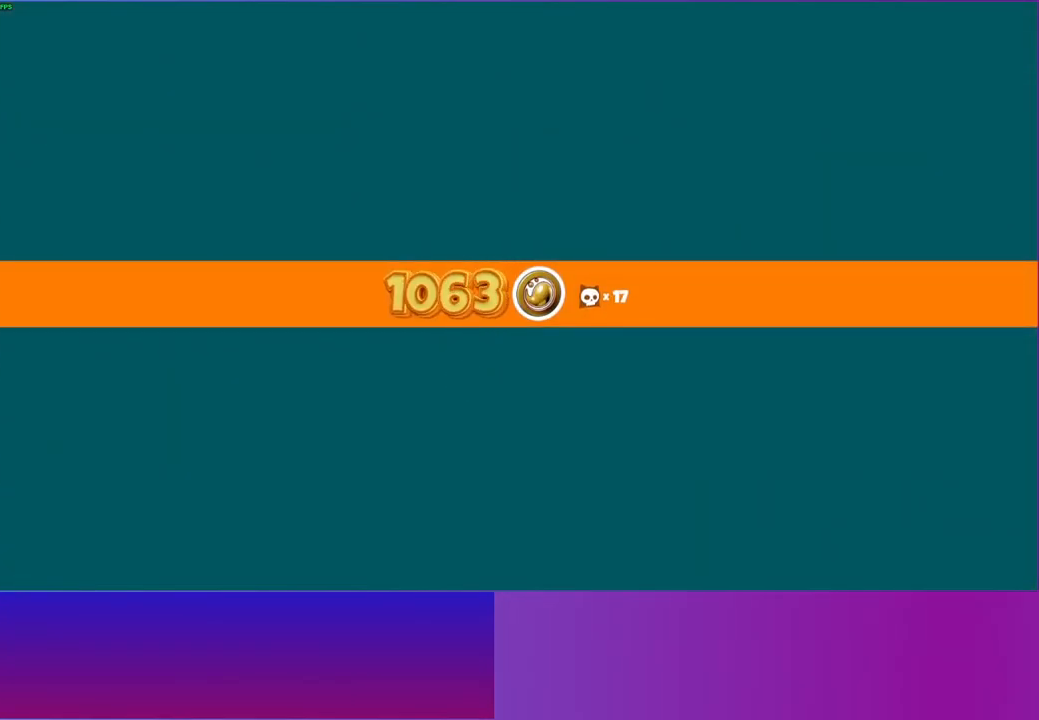
{"buttons": [], "left_stick": "center", "right_stick": "center", "events": []}